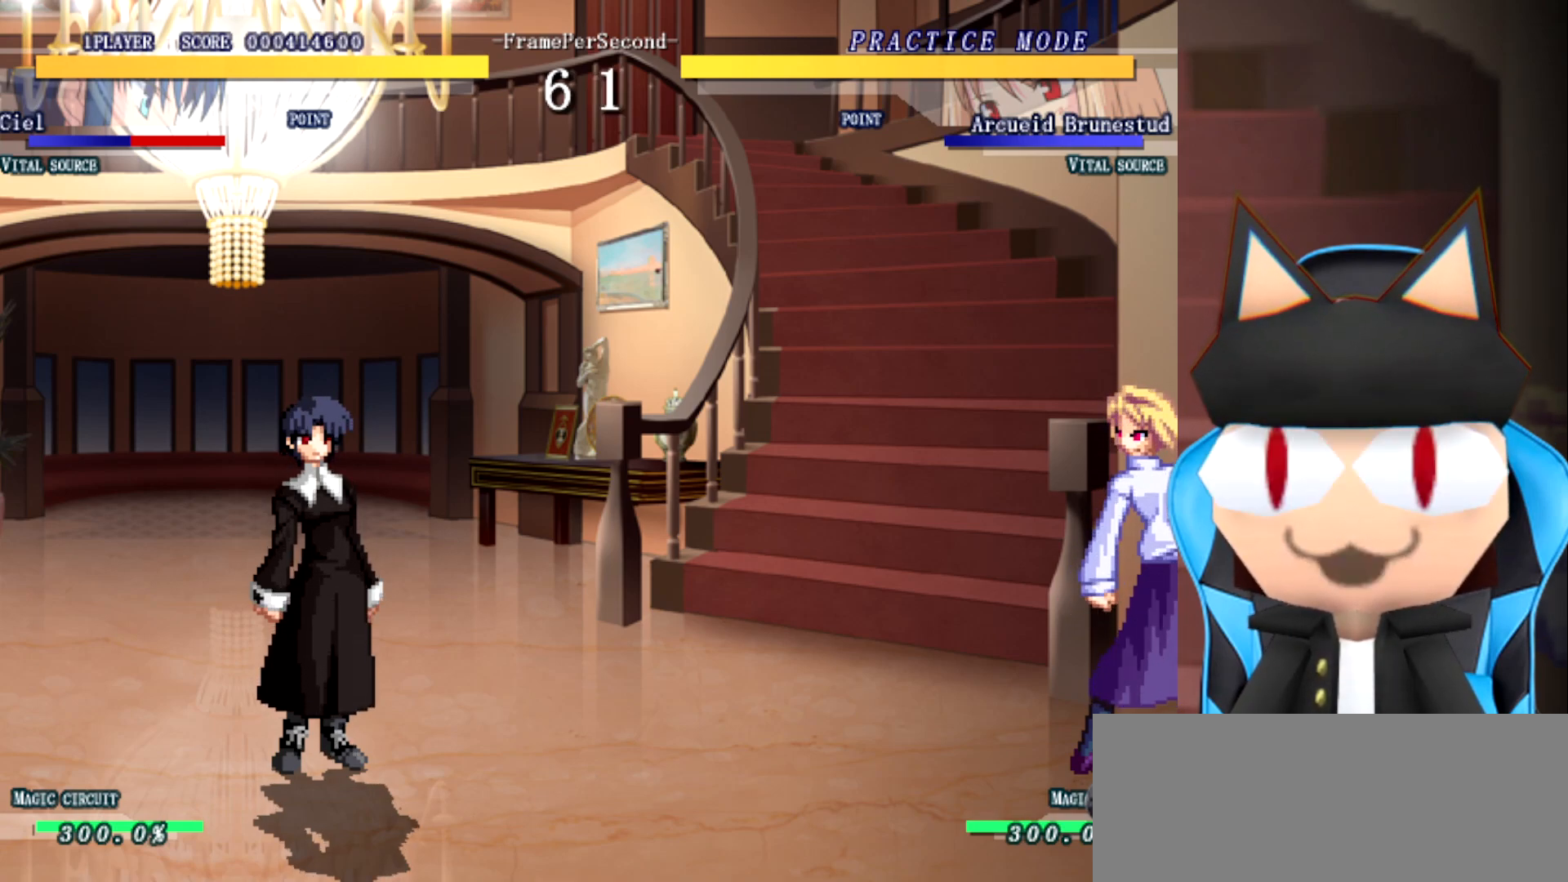
Gameplay with a controller (arcade stick); each line is a JSON object with the inputs held at the frame after it. "events" lists button and stick changes between this image and that frame as [ms after this image, input, new state], when the widget could be followed in between. Not read: B L2 L3 R3 other_buttons.
{"buttons": [], "left_stick": "center", "events": [[17, "left_stick", "up"], [167, "left_stick", "left"], [250, "left_stick", "center"]]}
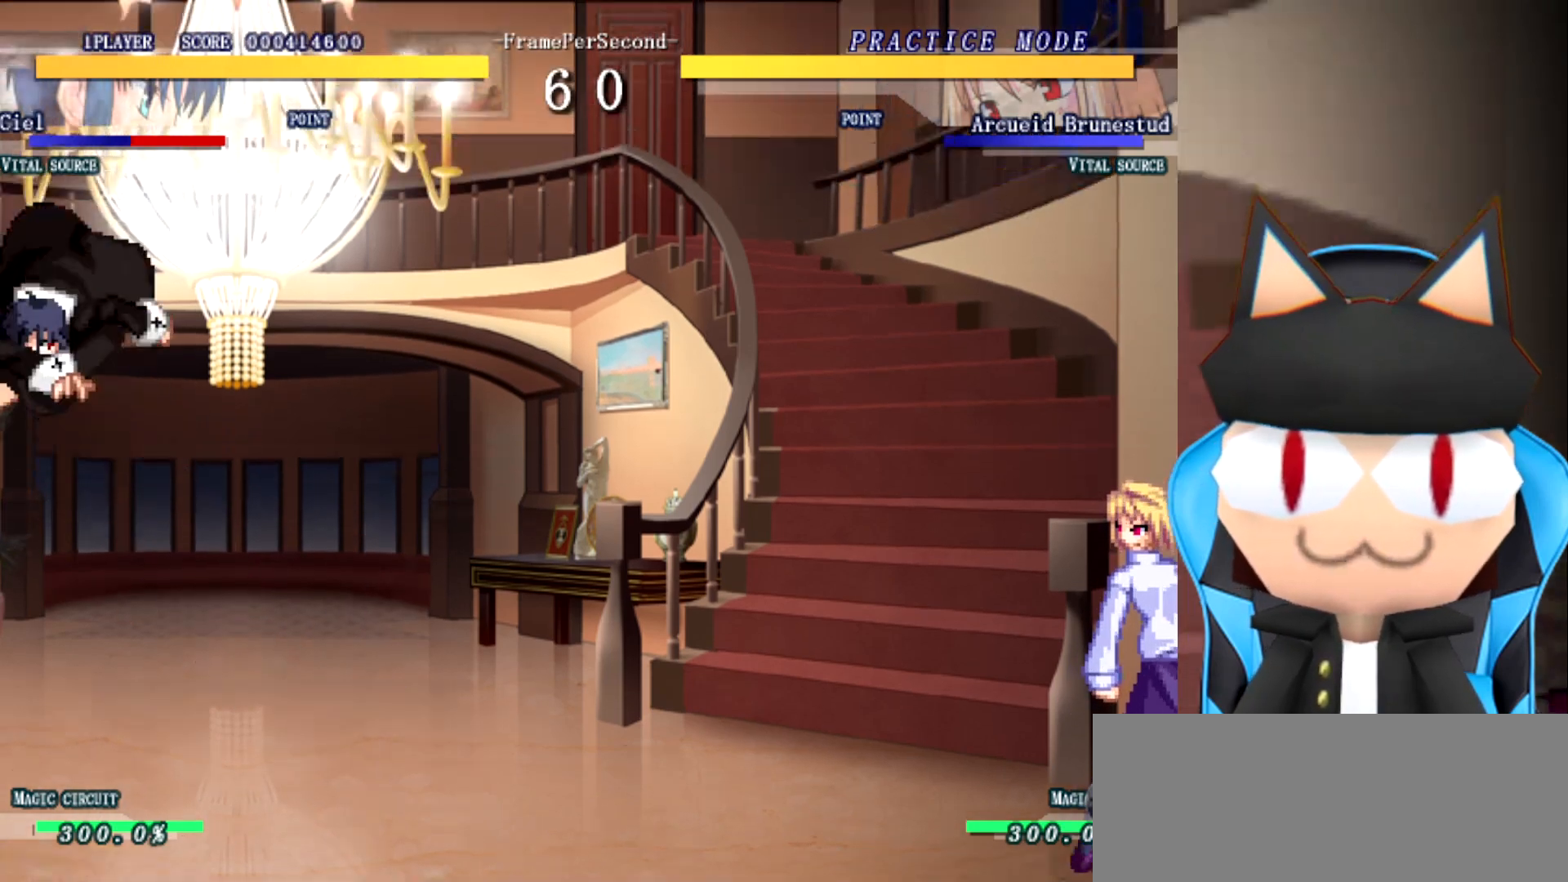
{"buttons": [], "left_stick": "center", "events": []}
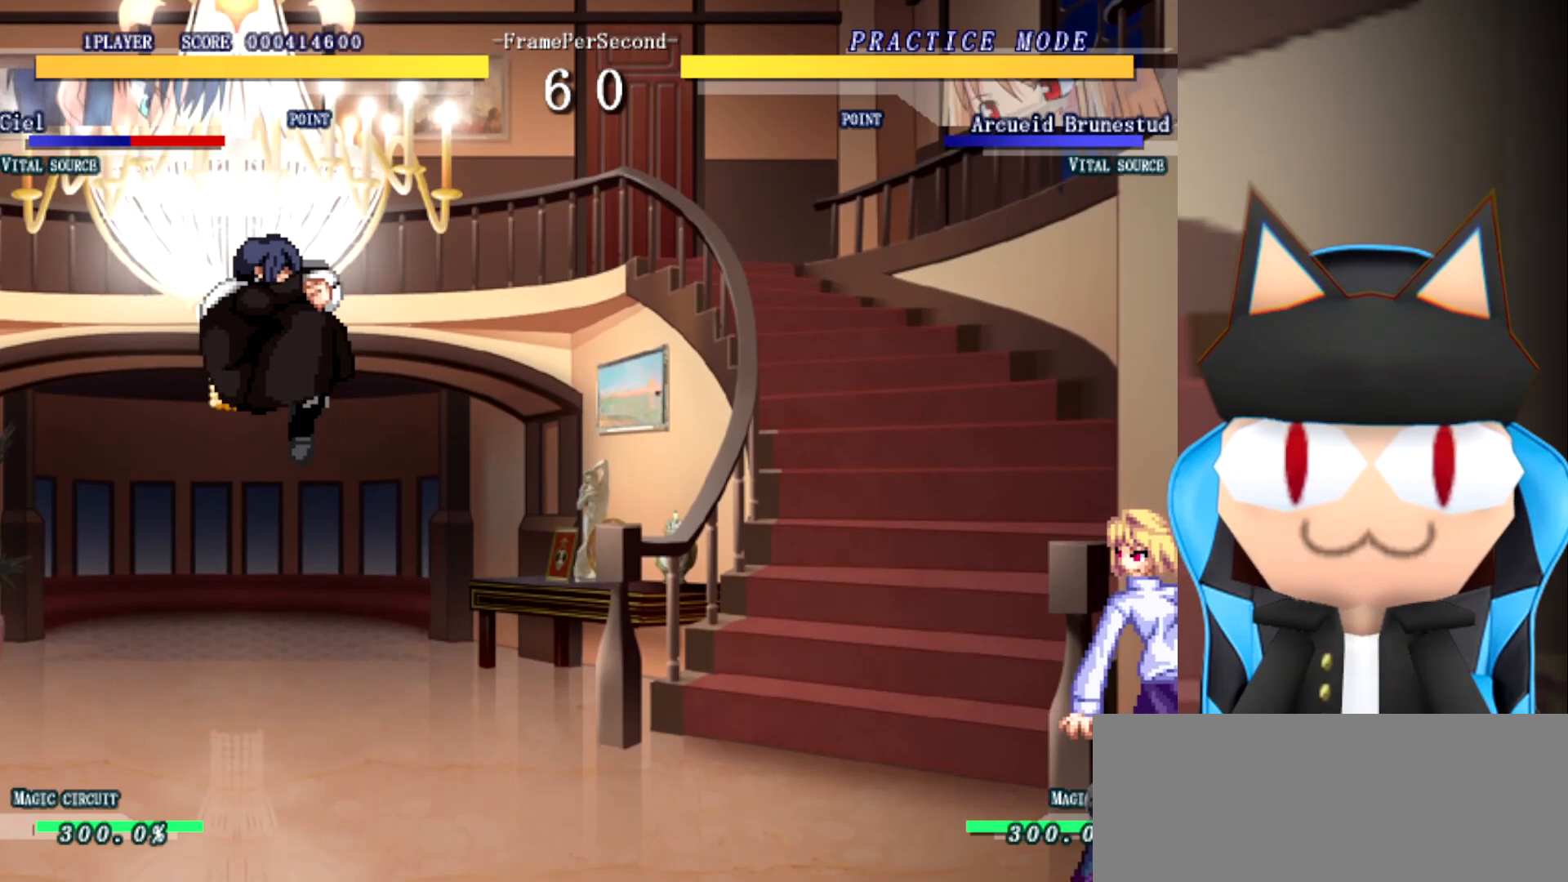
{"buttons": [], "left_stick": "center", "events": []}
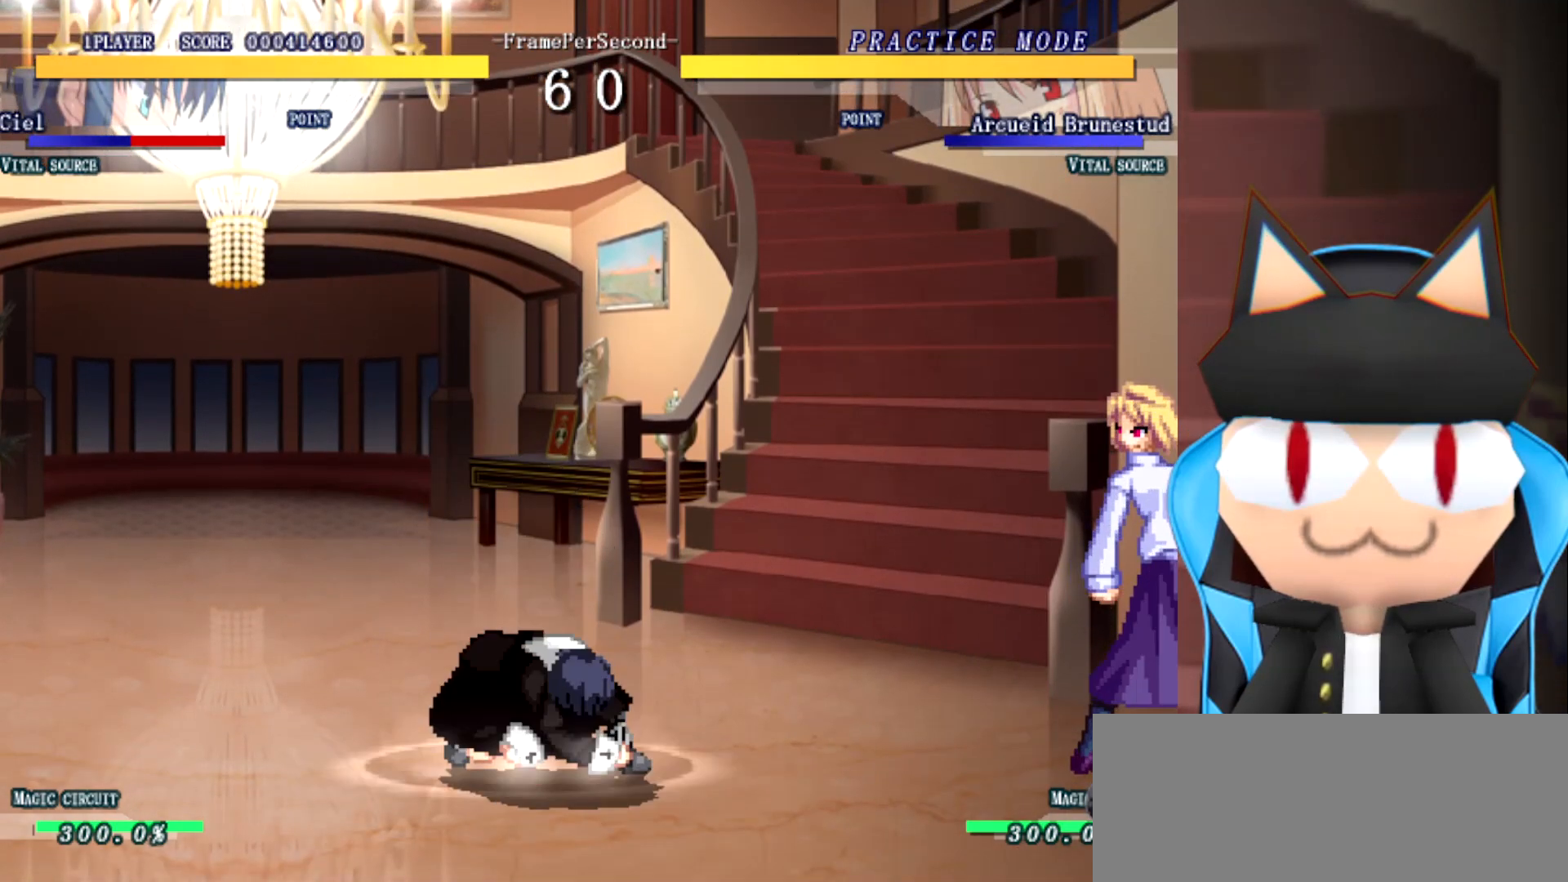
{"buttons": [], "left_stick": "center", "events": [[217, "left_stick", "up-right"], [383, "left_stick", "left"], [500, "left_stick", "center"]]}
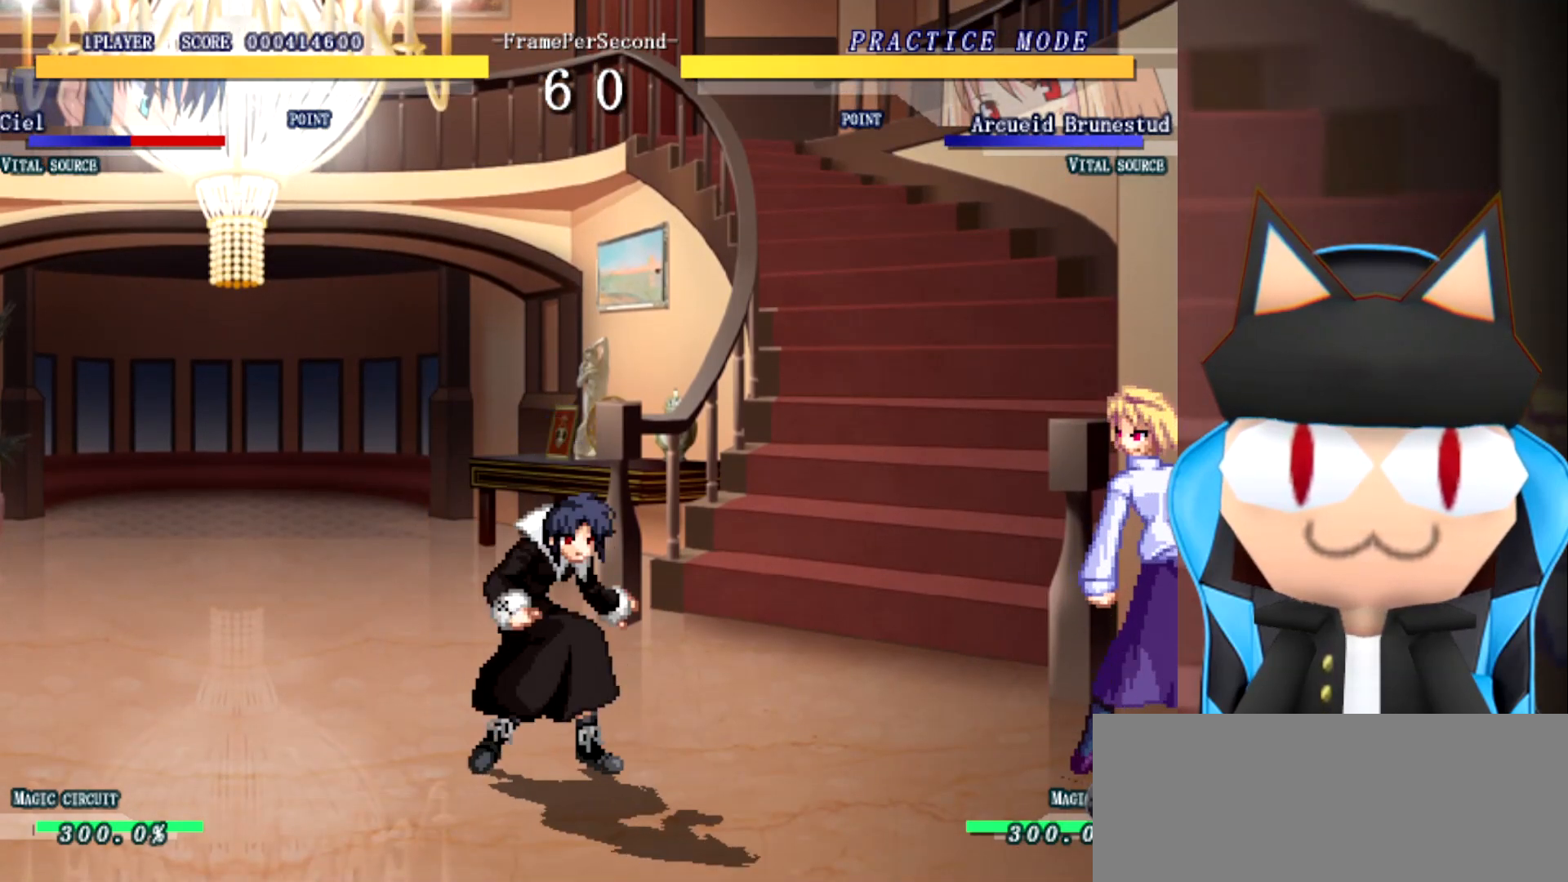
{"buttons": [], "left_stick": "center", "events": []}
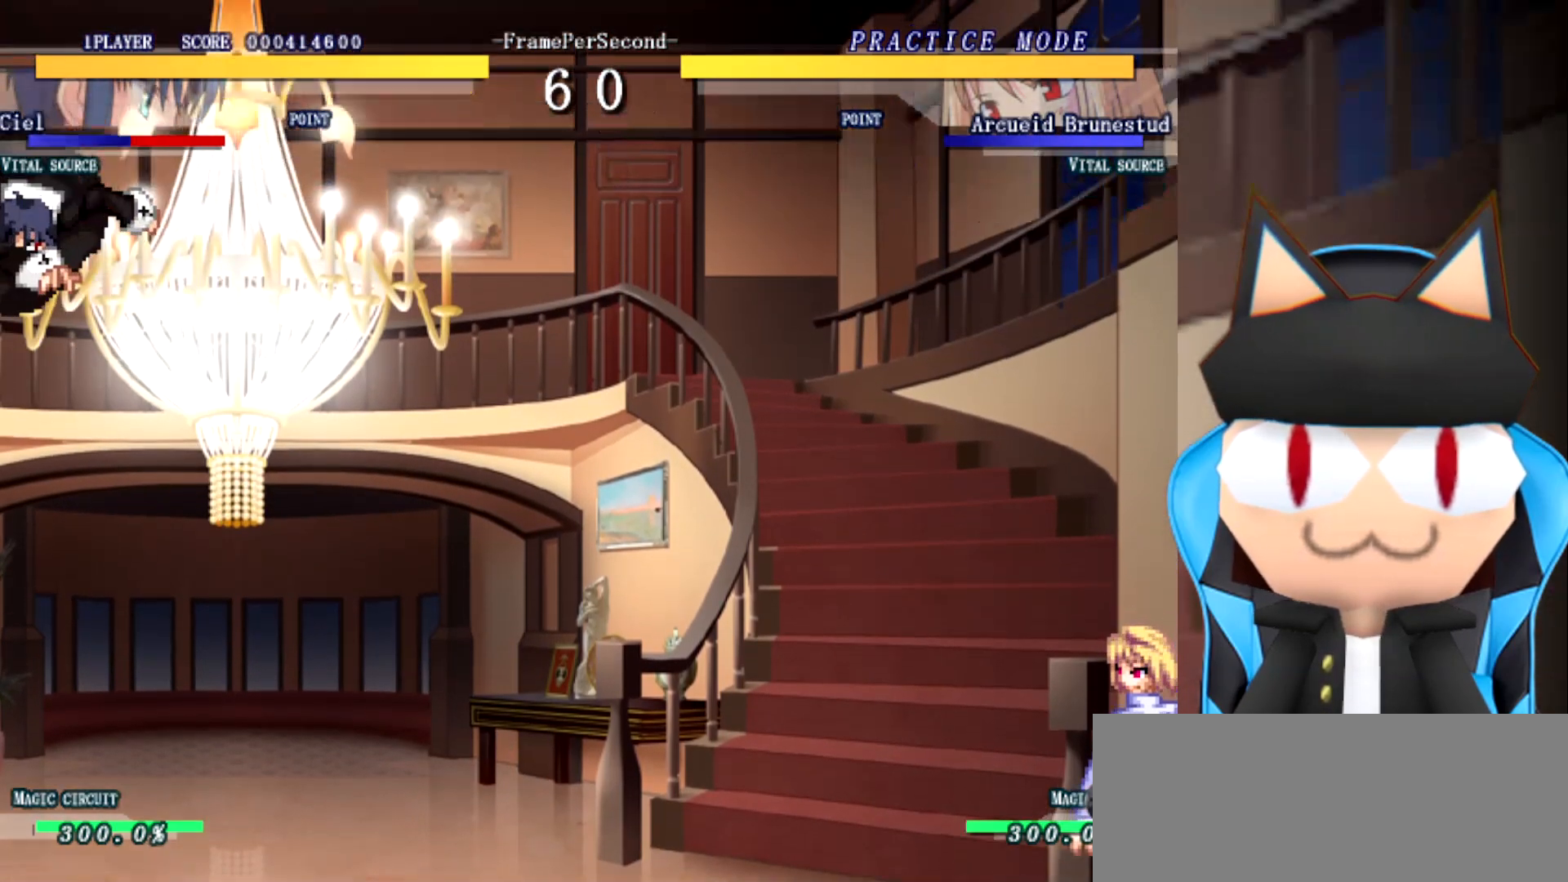
{"buttons": [], "left_stick": "center", "events": []}
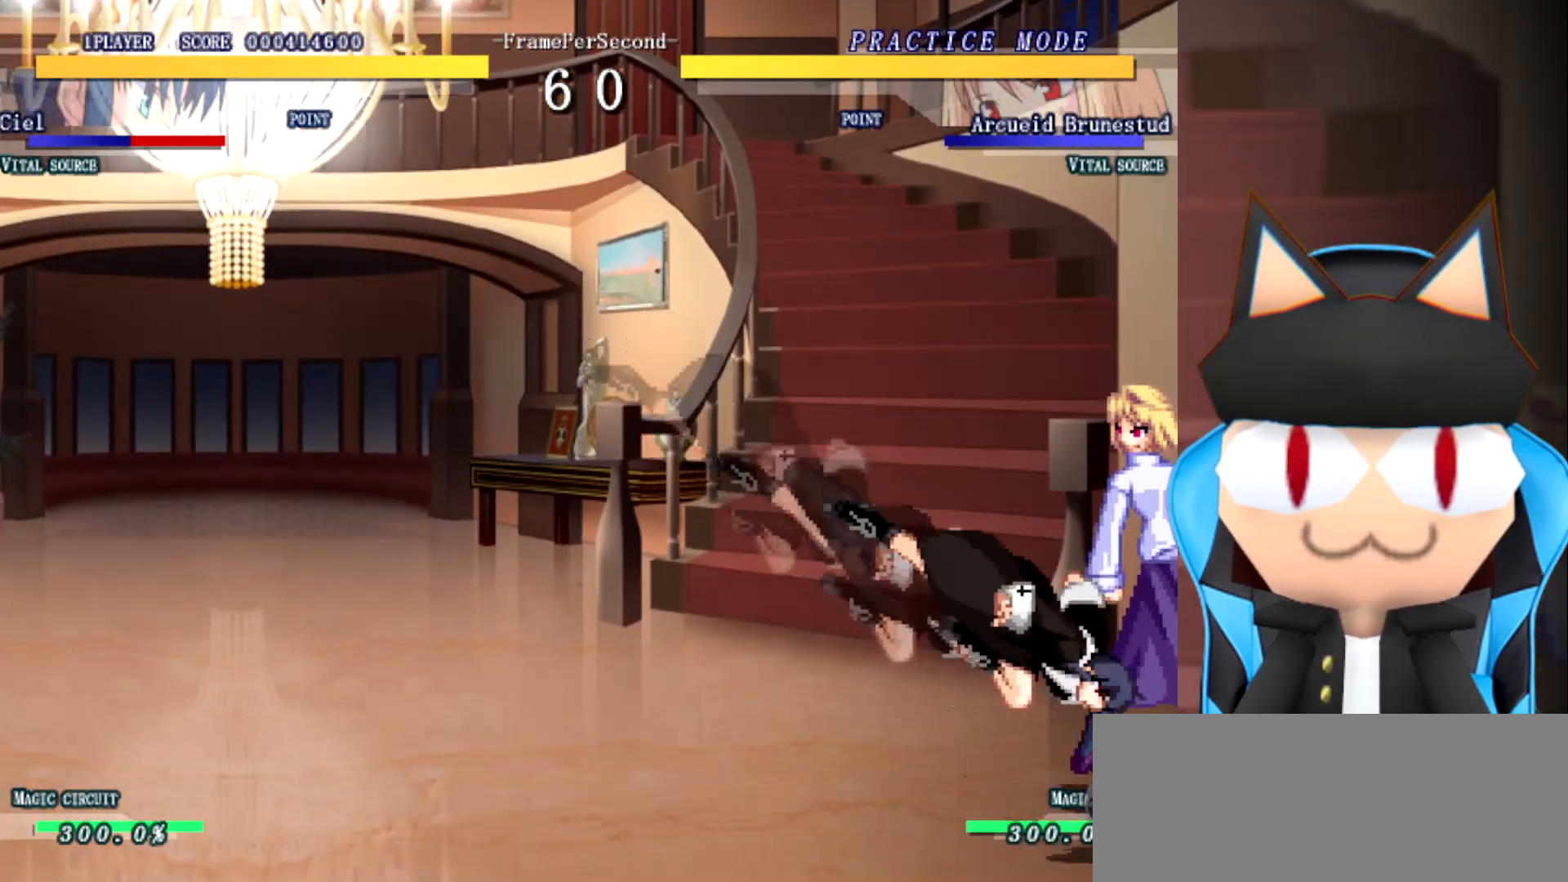
{"buttons": [], "left_stick": "center", "events": []}
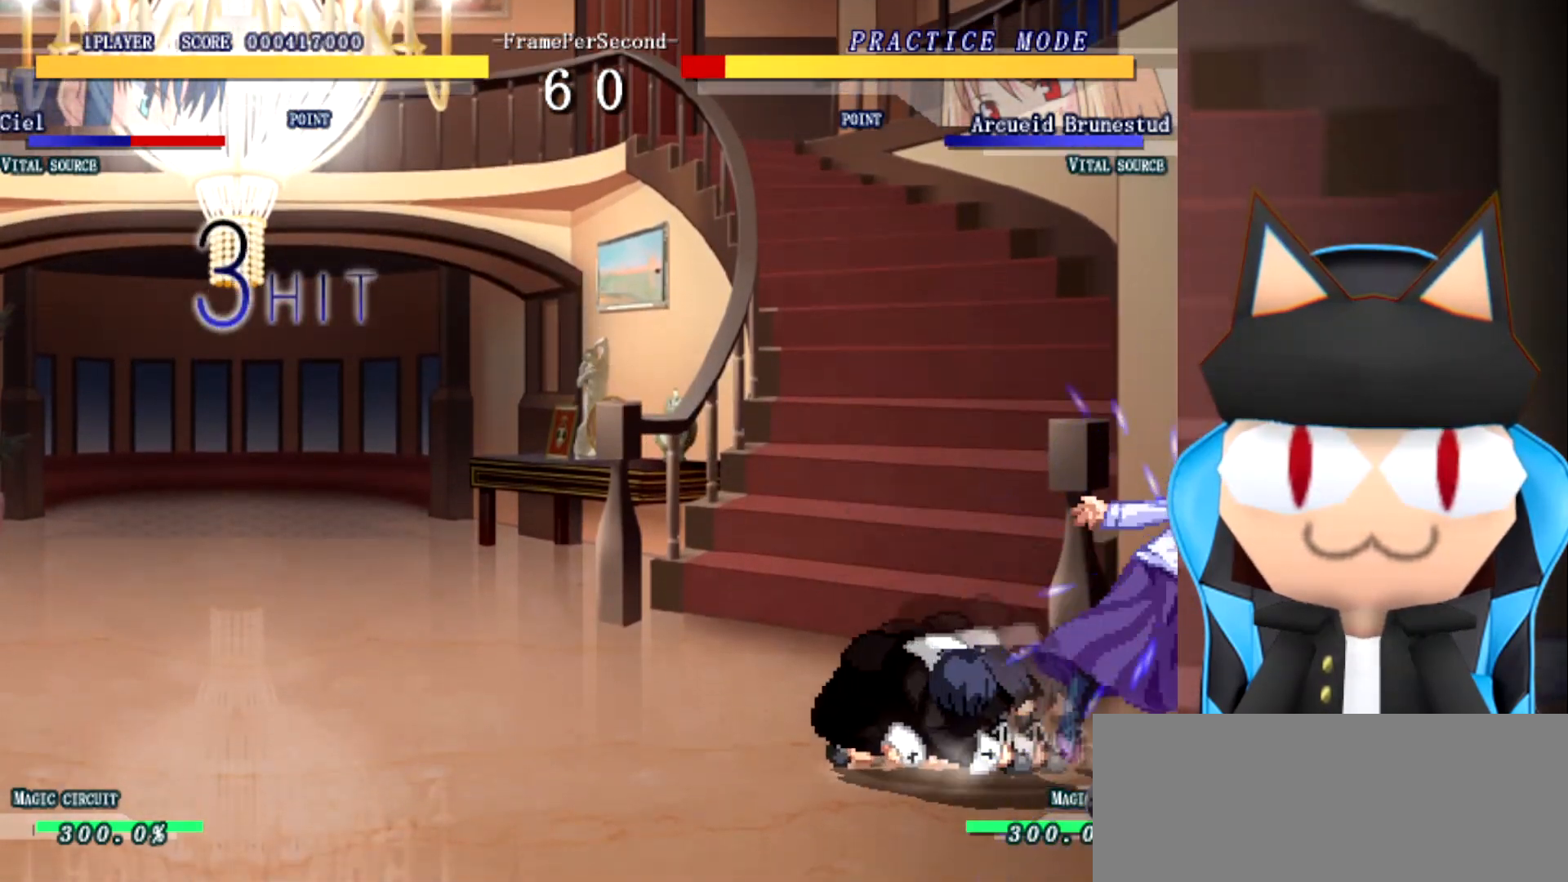
{"buttons": [], "left_stick": "right", "events": [[250, "left_stick", "right"]]}
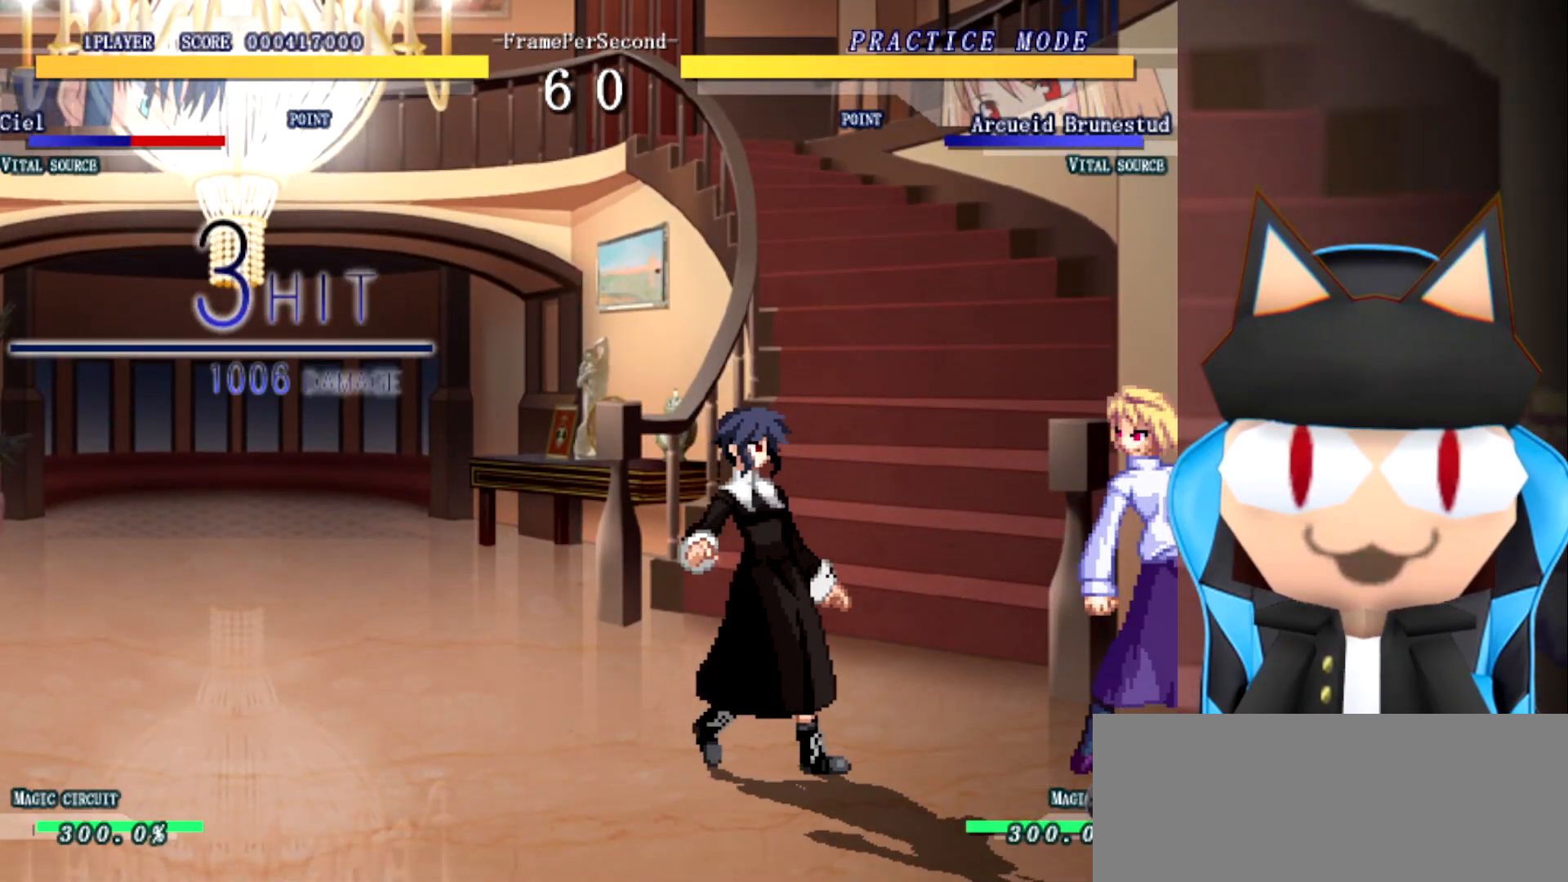
{"buttons": [], "left_stick": "center", "events": [[233, "left_stick", "up"], [333, "left_stick", "left"], [433, "left_stick", "center"]]}
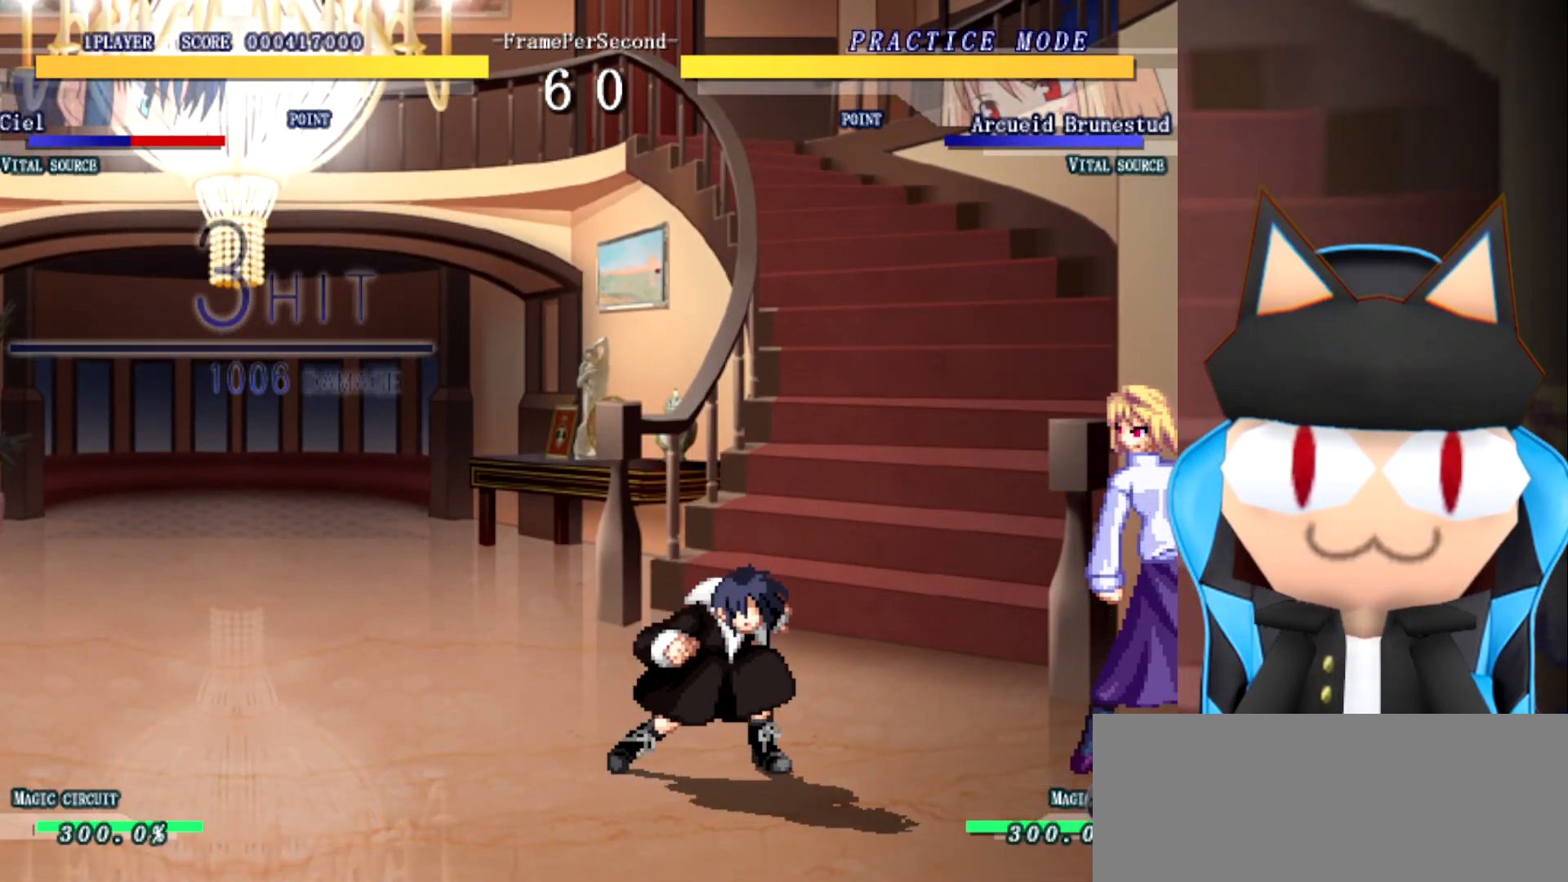
{"buttons": [], "left_stick": "center", "events": []}
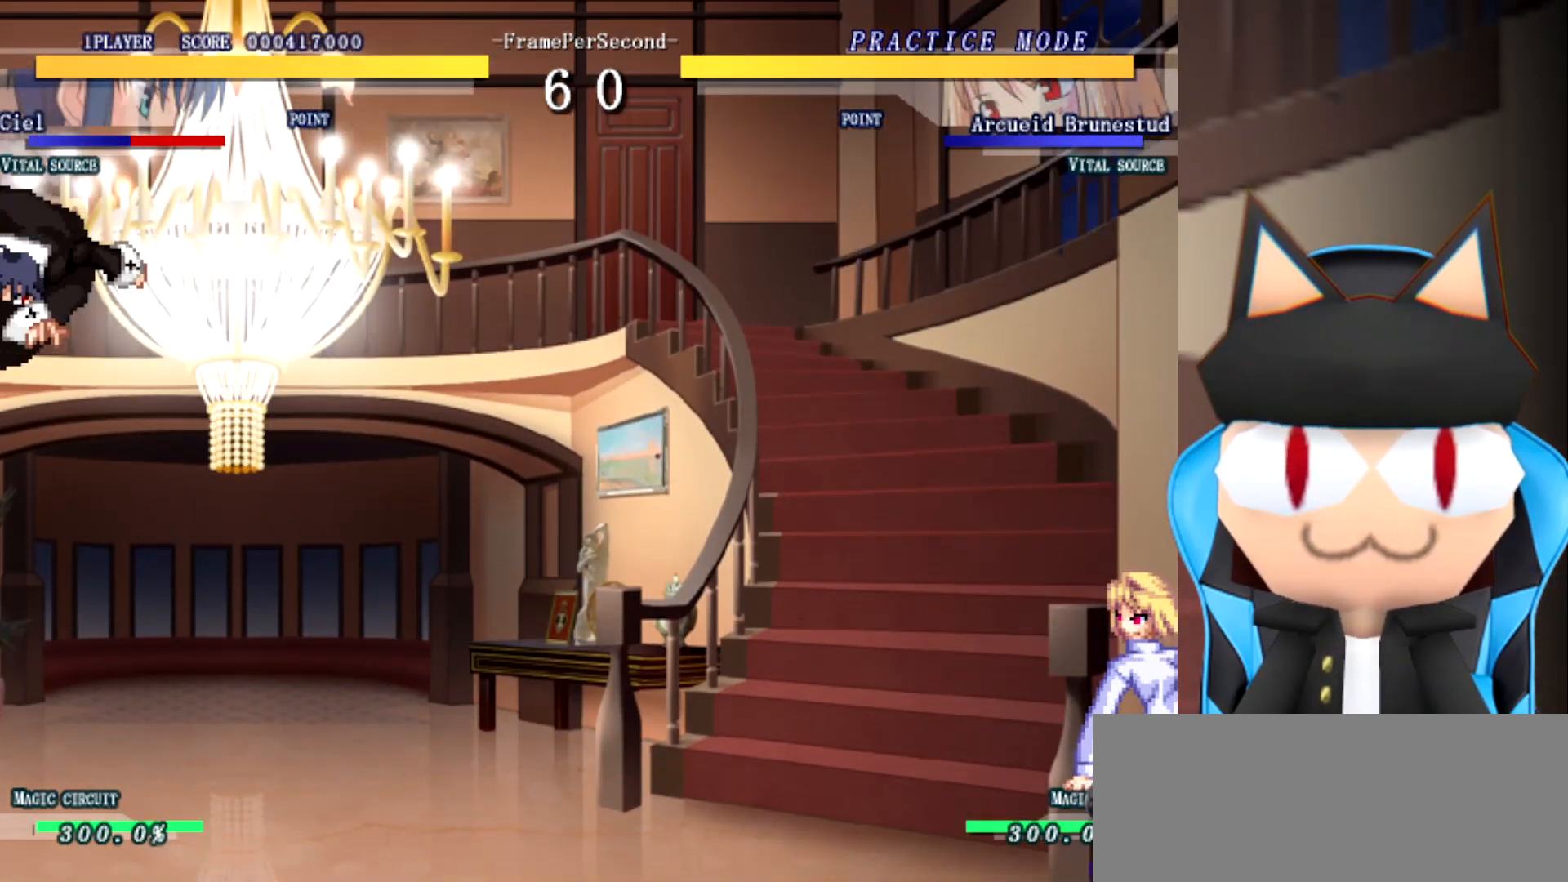
{"buttons": [], "left_stick": "center", "events": []}
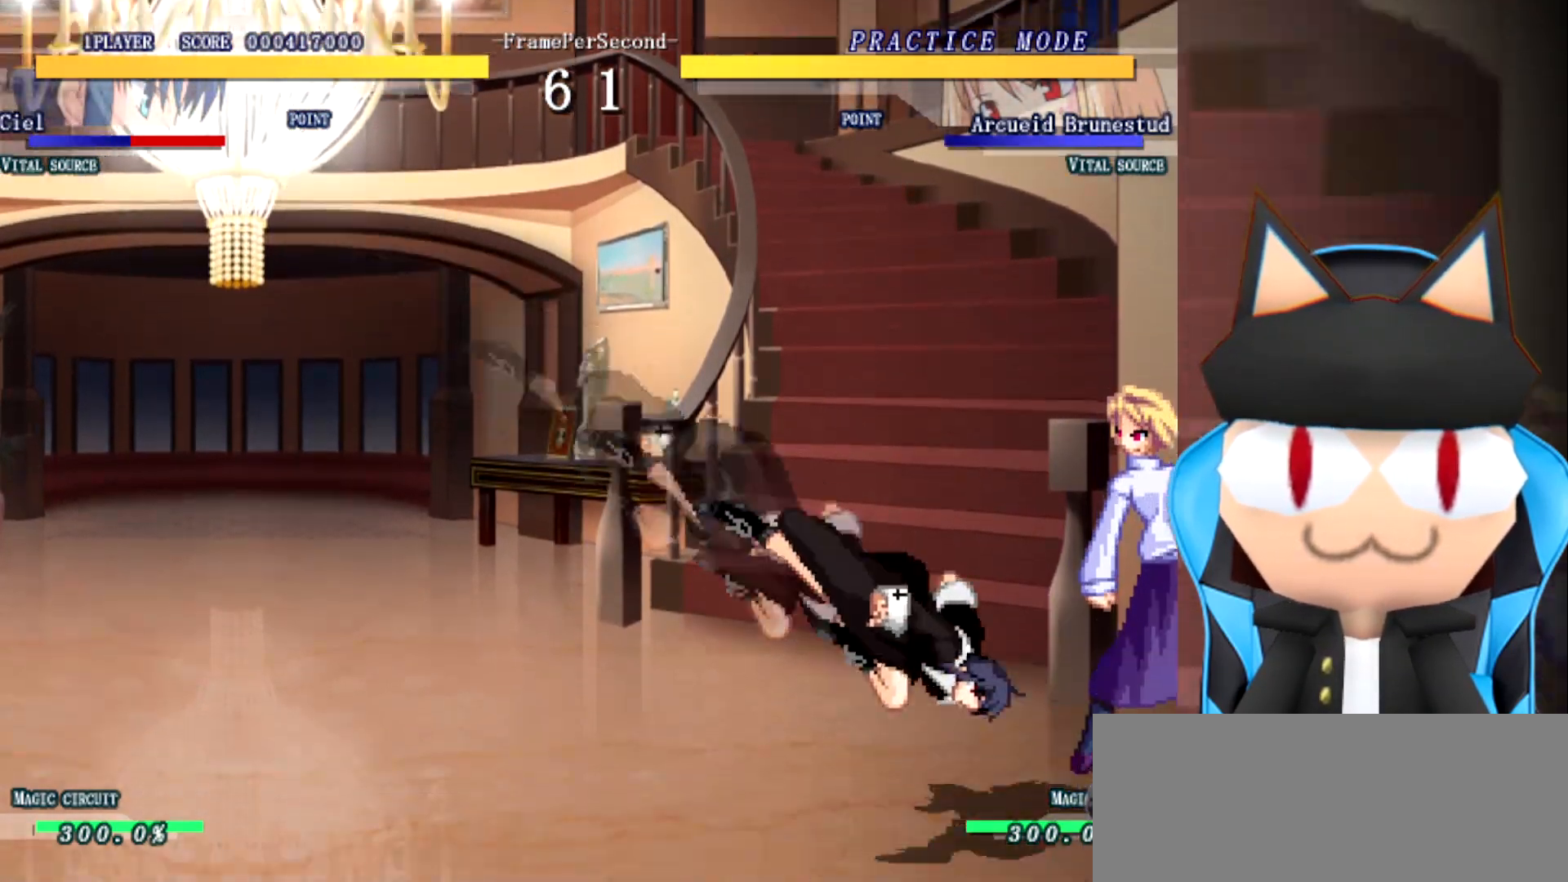
{"buttons": [], "left_stick": "up-right", "events": [[450, "left_stick", "up-right"]]}
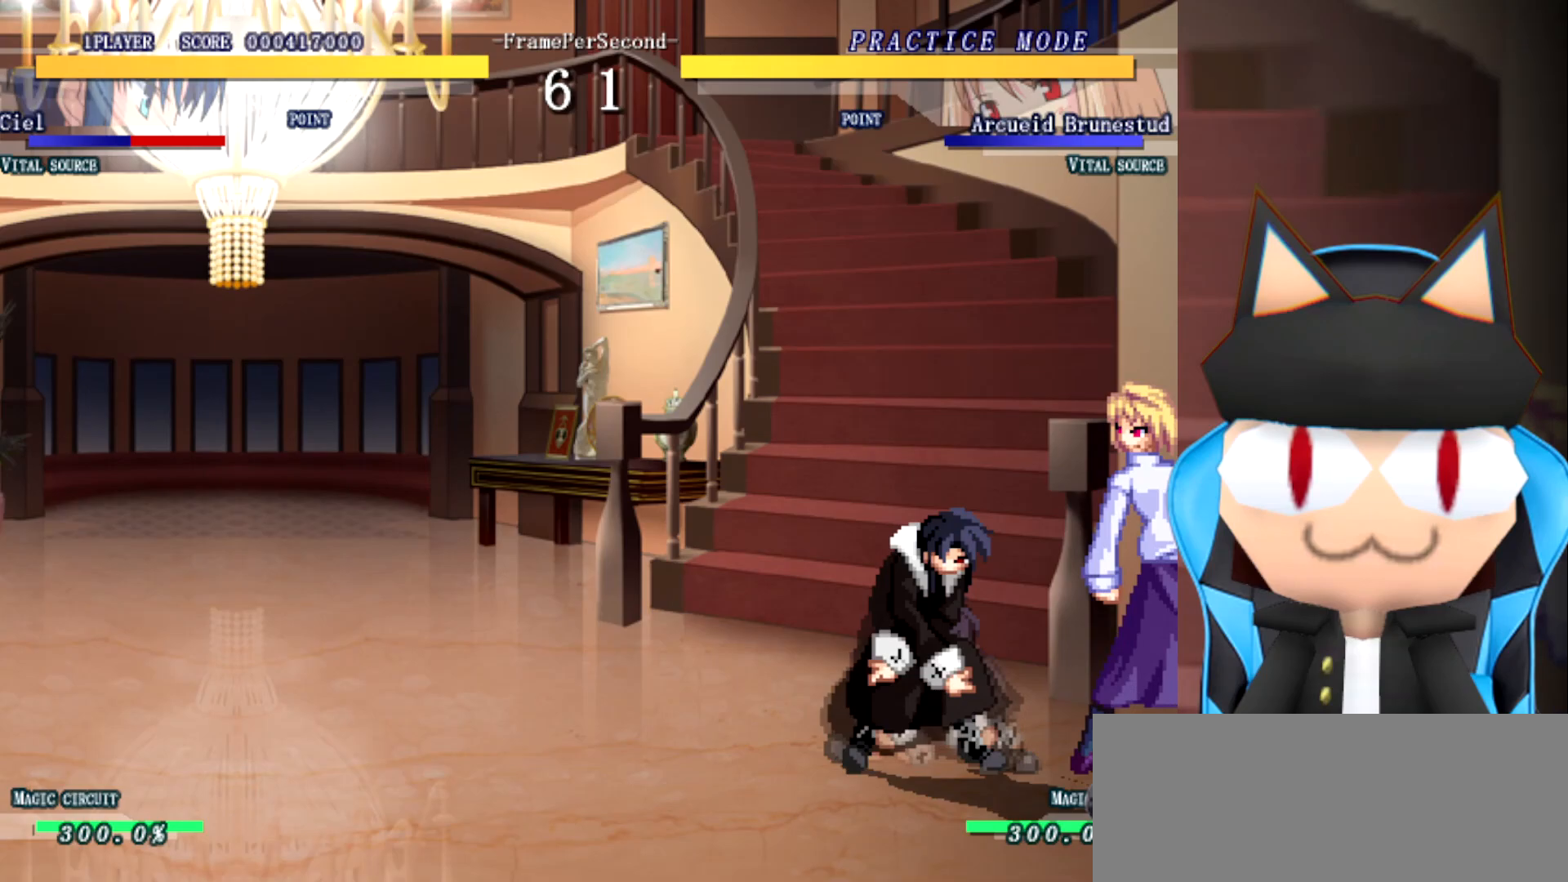
{"buttons": [], "left_stick": "right", "events": [[33, "left_stick", "up"], [117, "left_stick", "left"], [217, "left_stick", "center"], [317, "left_stick", "right"]]}
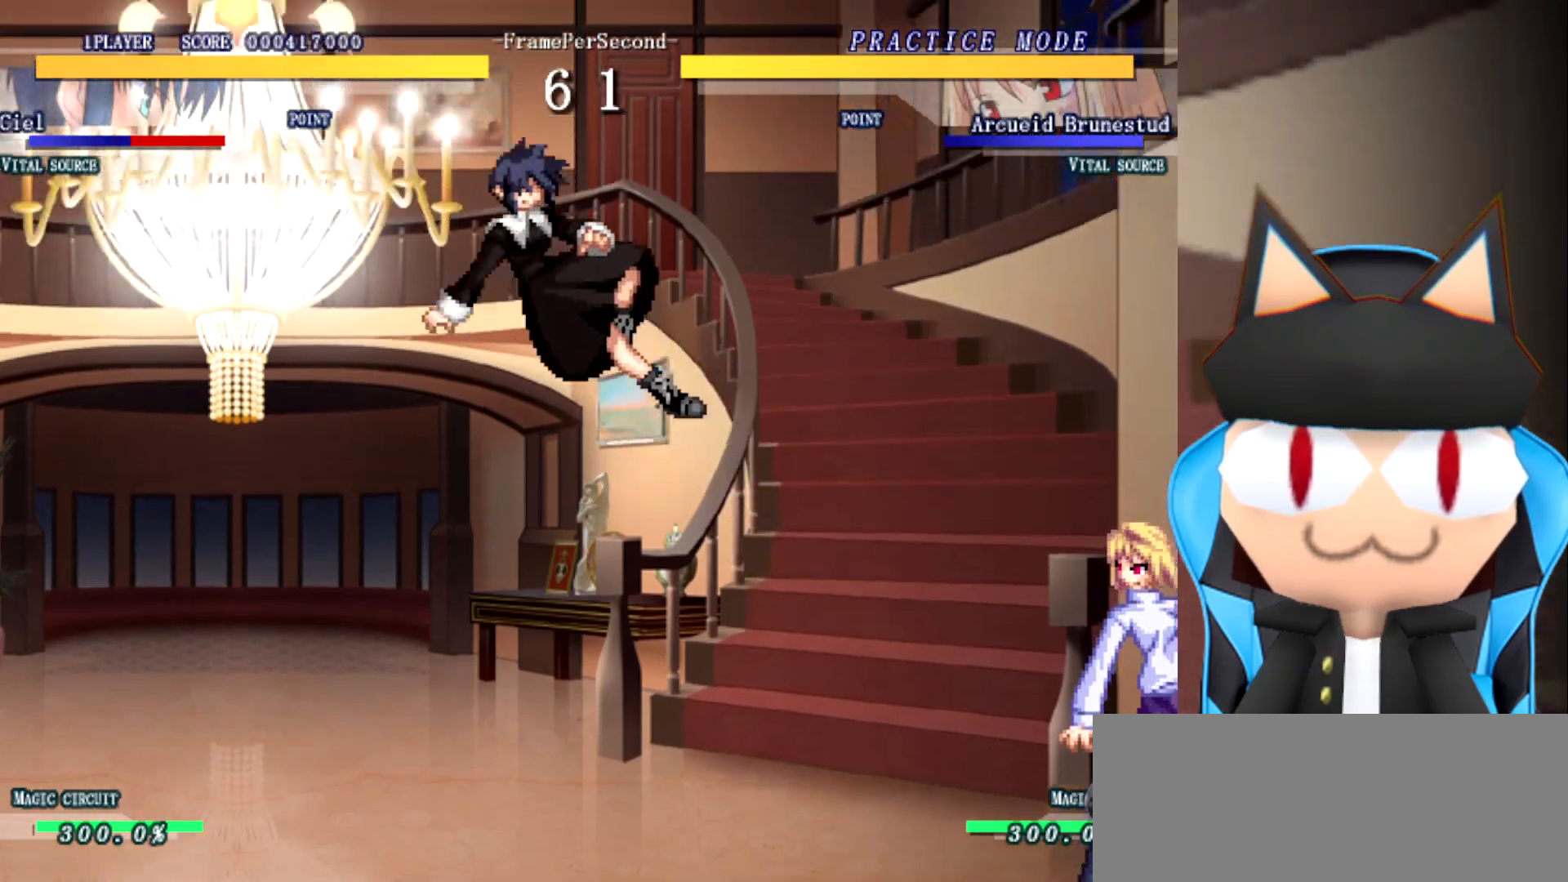
{"buttons": [], "left_stick": "right", "events": []}
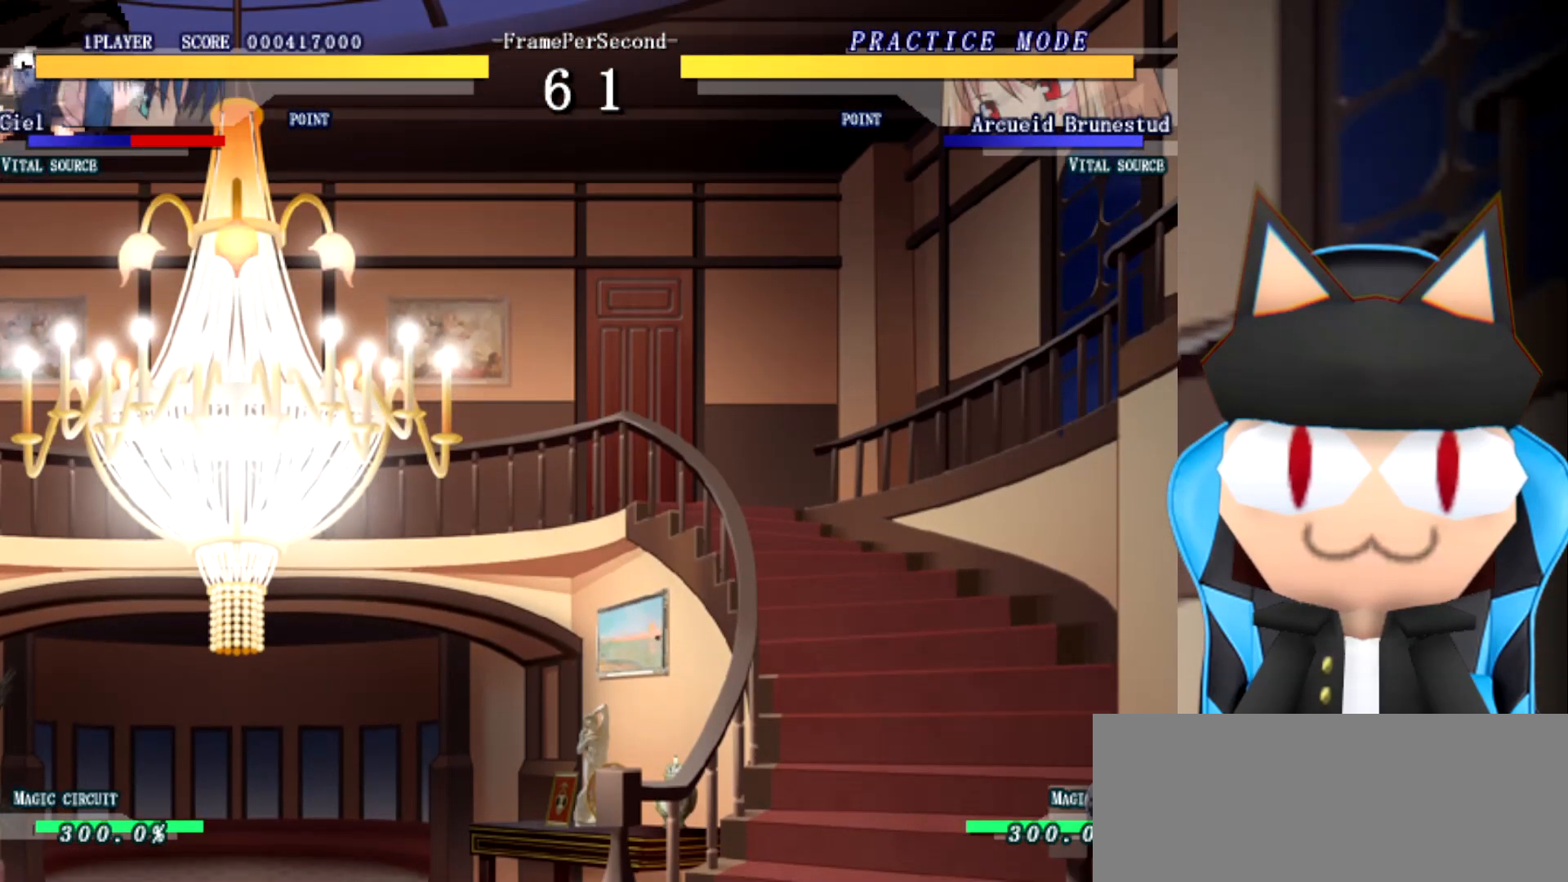
{"buttons": [], "left_stick": "left", "events": [[333, "left_stick", "up"], [417, "left_stick", "left"]]}
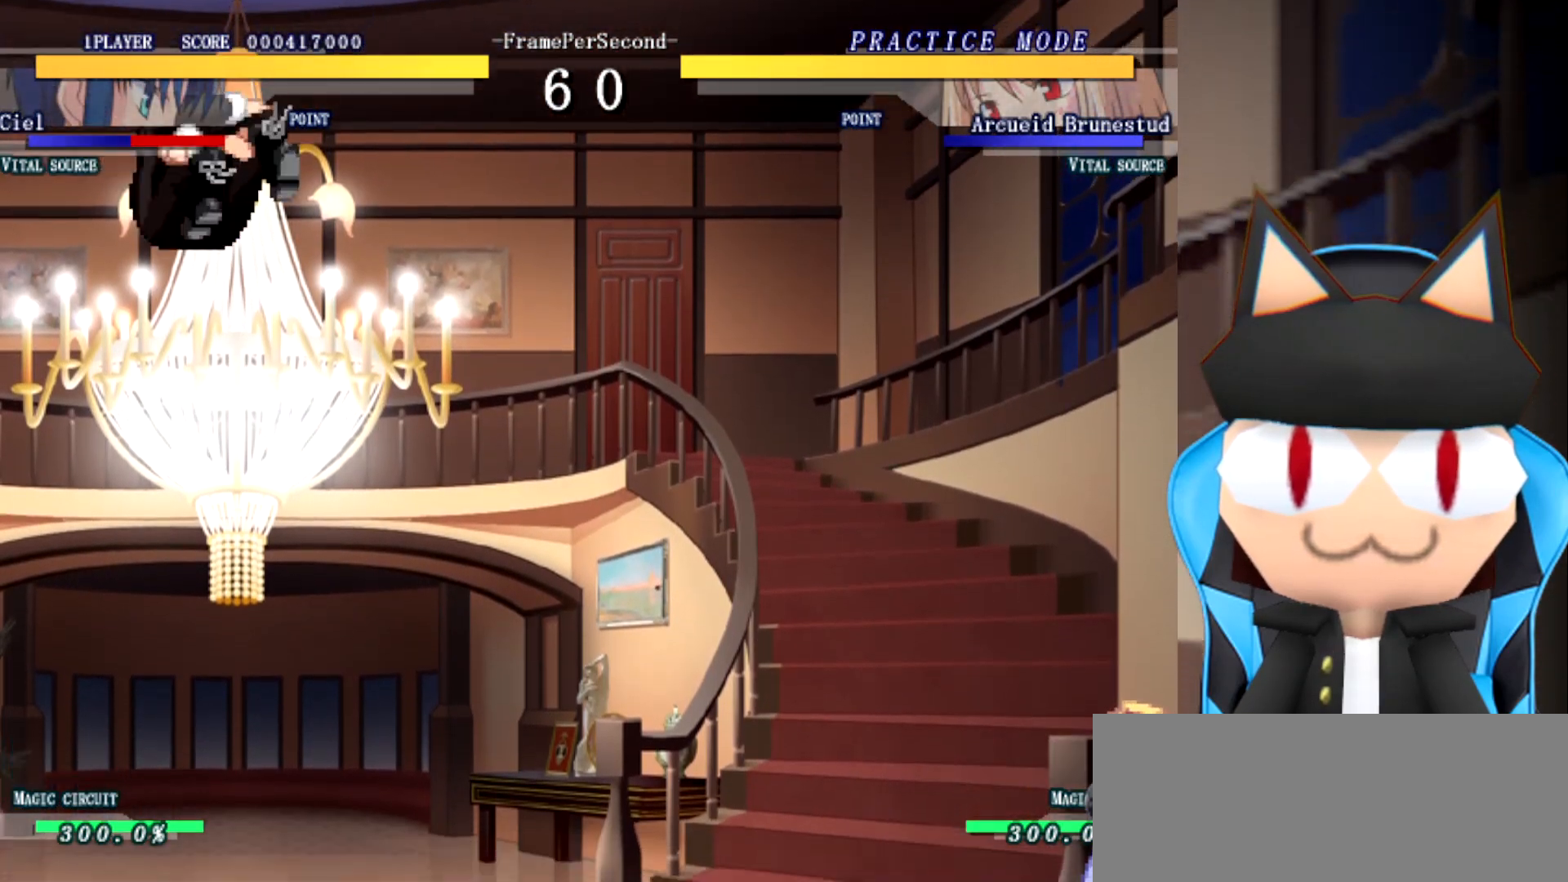
{"buttons": [], "left_stick": "right", "events": [[67, "left_stick", "center"], [367, "left_stick", "right"]]}
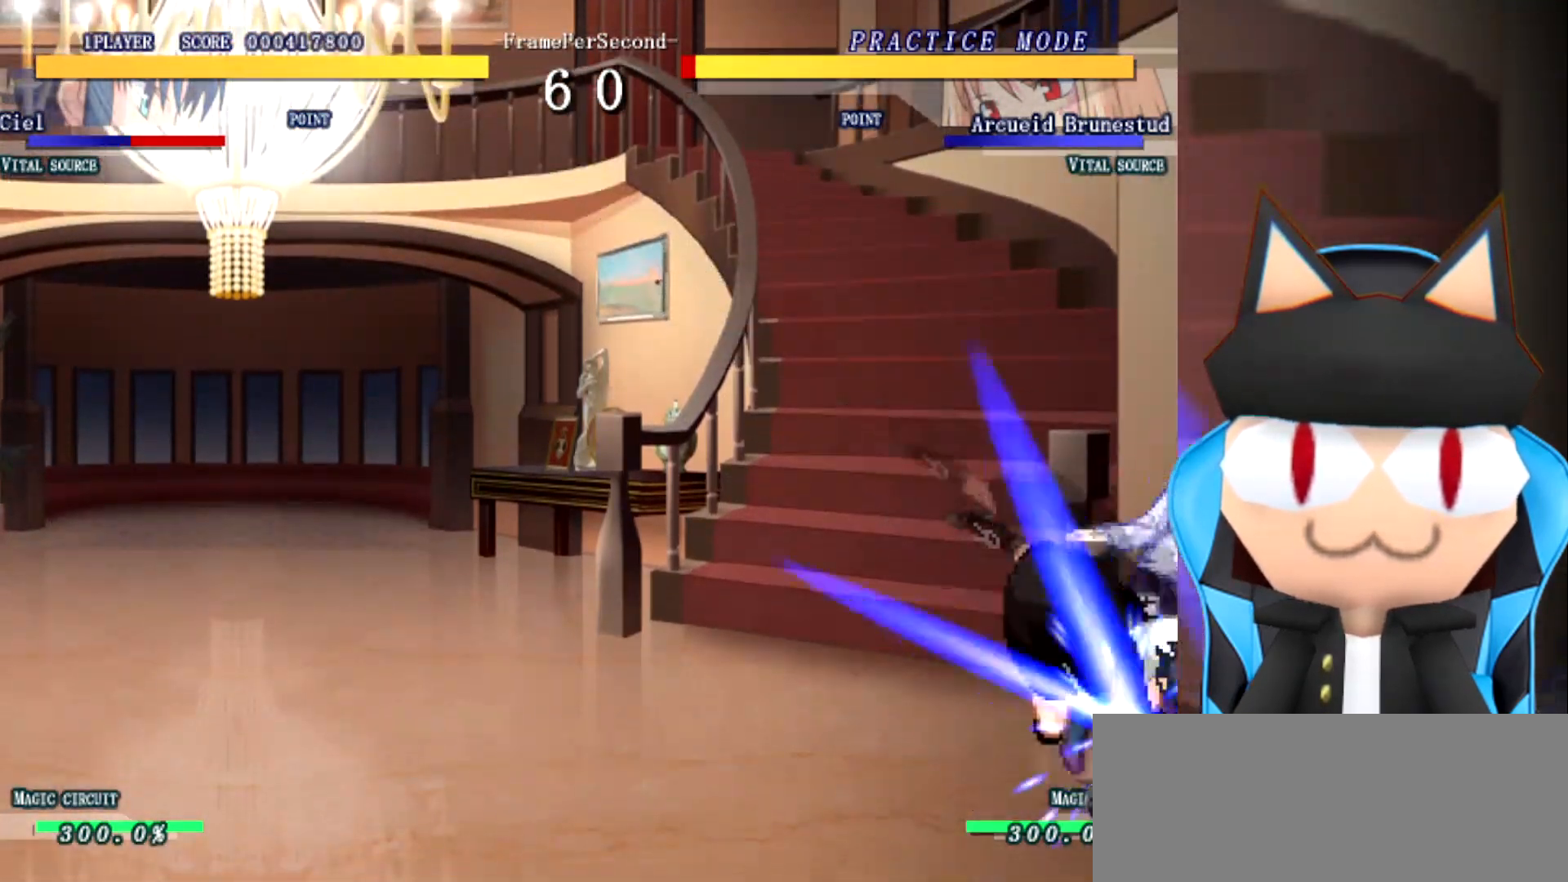
{"buttons": [], "left_stick": "right", "events": []}
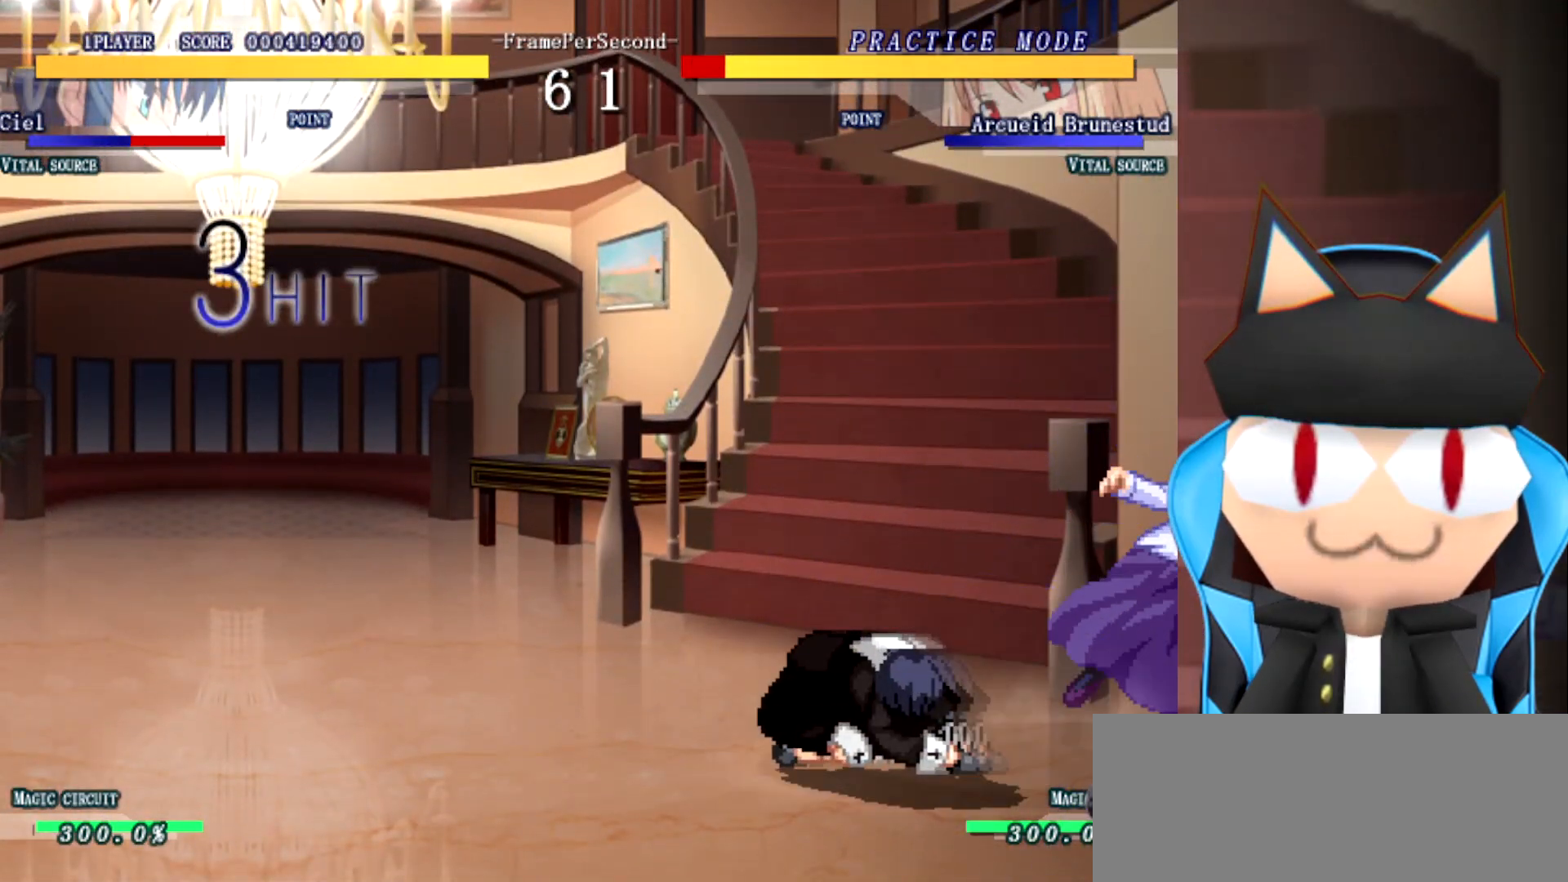
{"buttons": [], "left_stick": "right", "events": []}
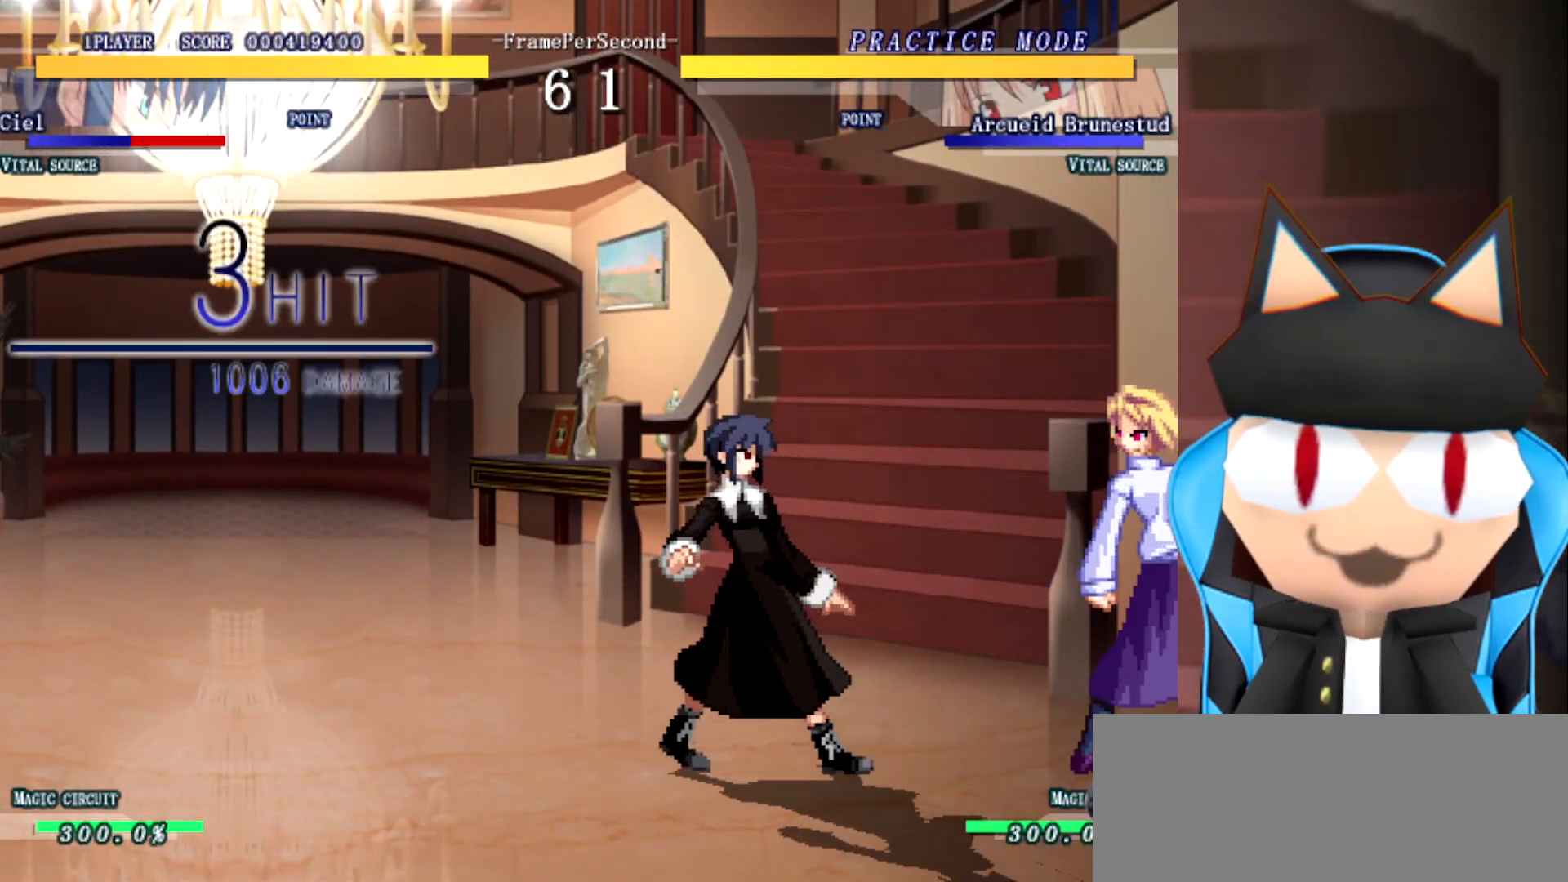
{"buttons": [], "left_stick": "center", "events": [[50, "left_stick", "up"], [183, "left_stick", "left"], [250, "left_stick", "center"]]}
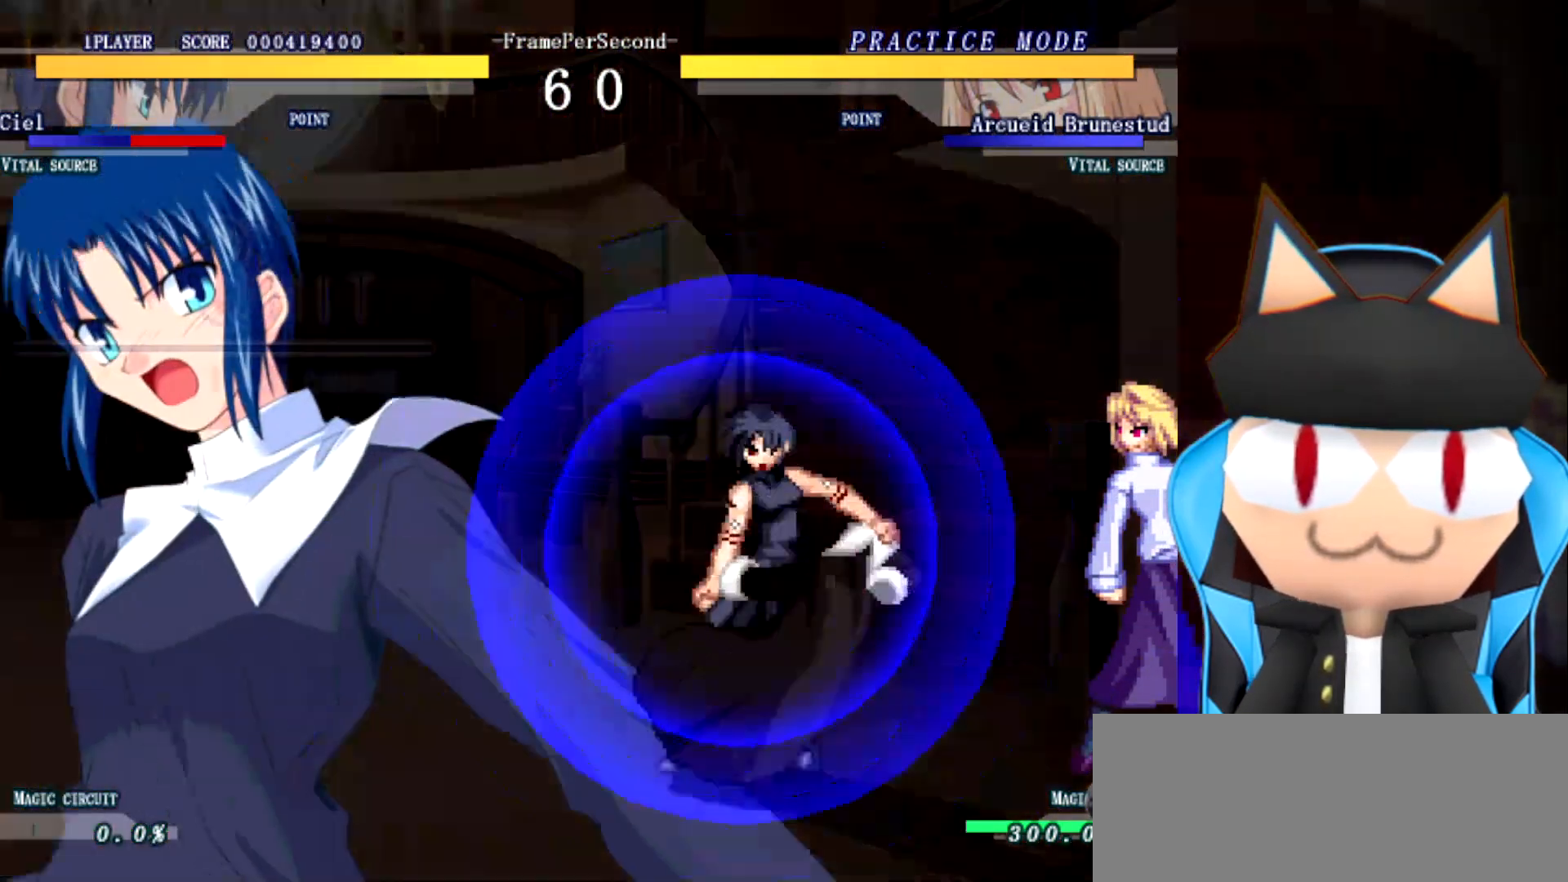
{"buttons": [], "left_stick": "center", "events": []}
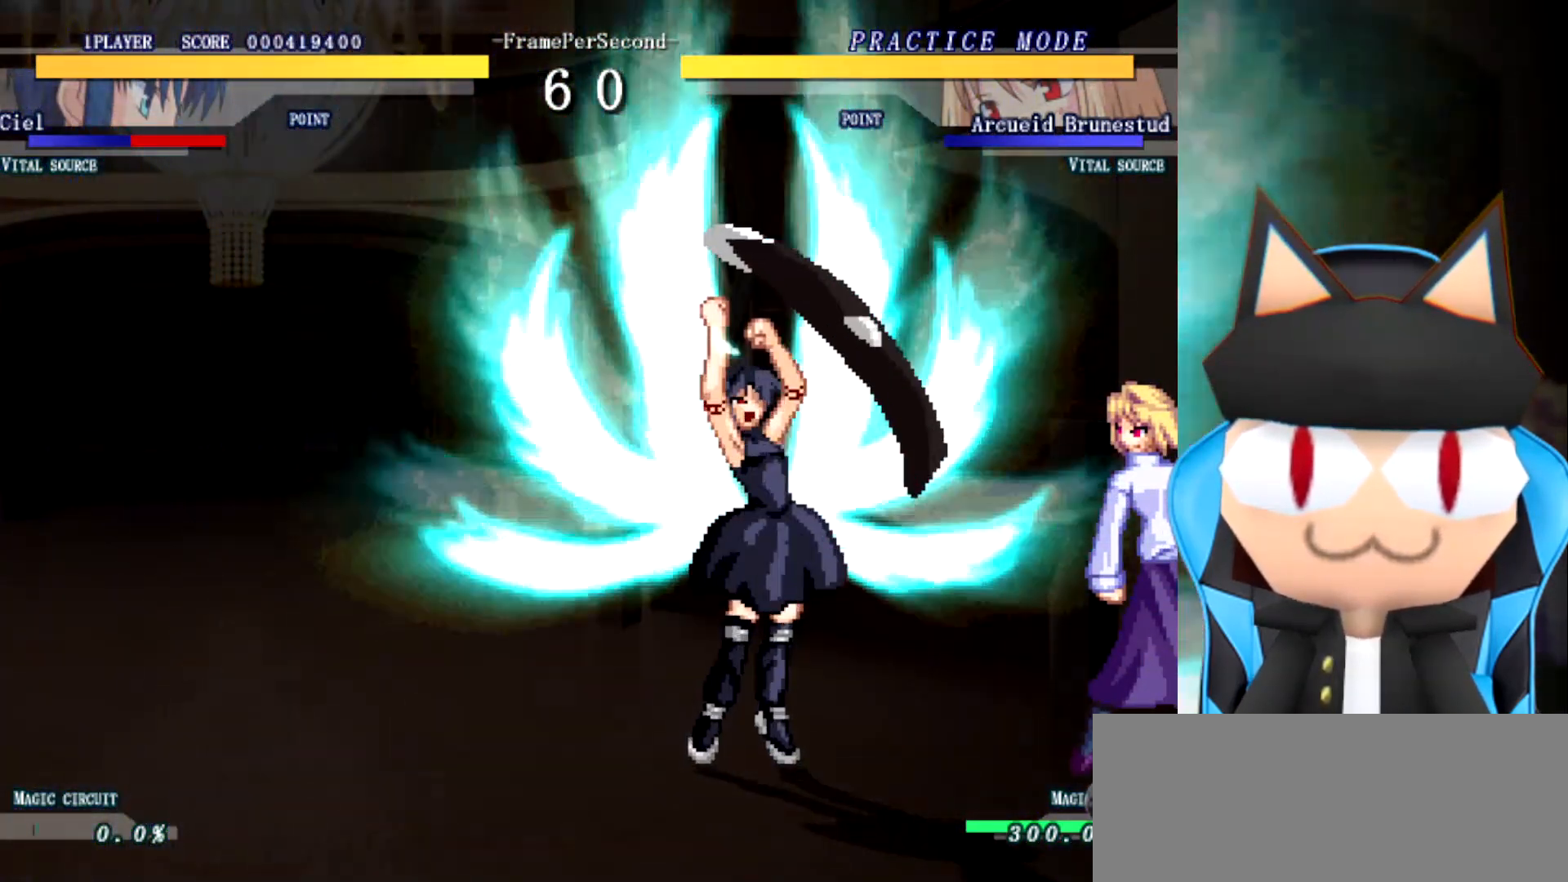
{"buttons": [], "left_stick": "center", "events": []}